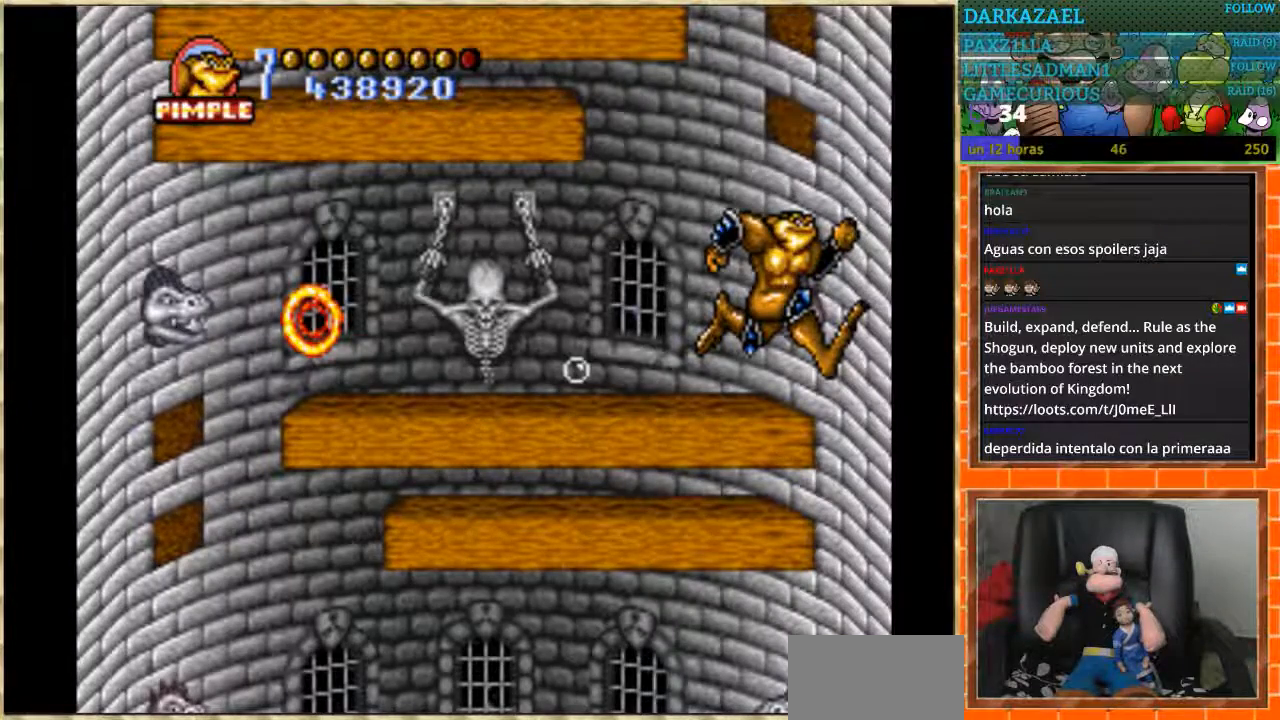
Gameplay with a controller (Nintendo layout); each line is a JSON object with the inputs held at the frame after it. "events" lists button and stick changes between this image and that frame as [ms after this image, input, new state], when the widget could be followed in between. Not read: L1 L3 R3 Y.
{"buttons": [], "events": [[367, "START", "down"], [501, "START", "up"]]}
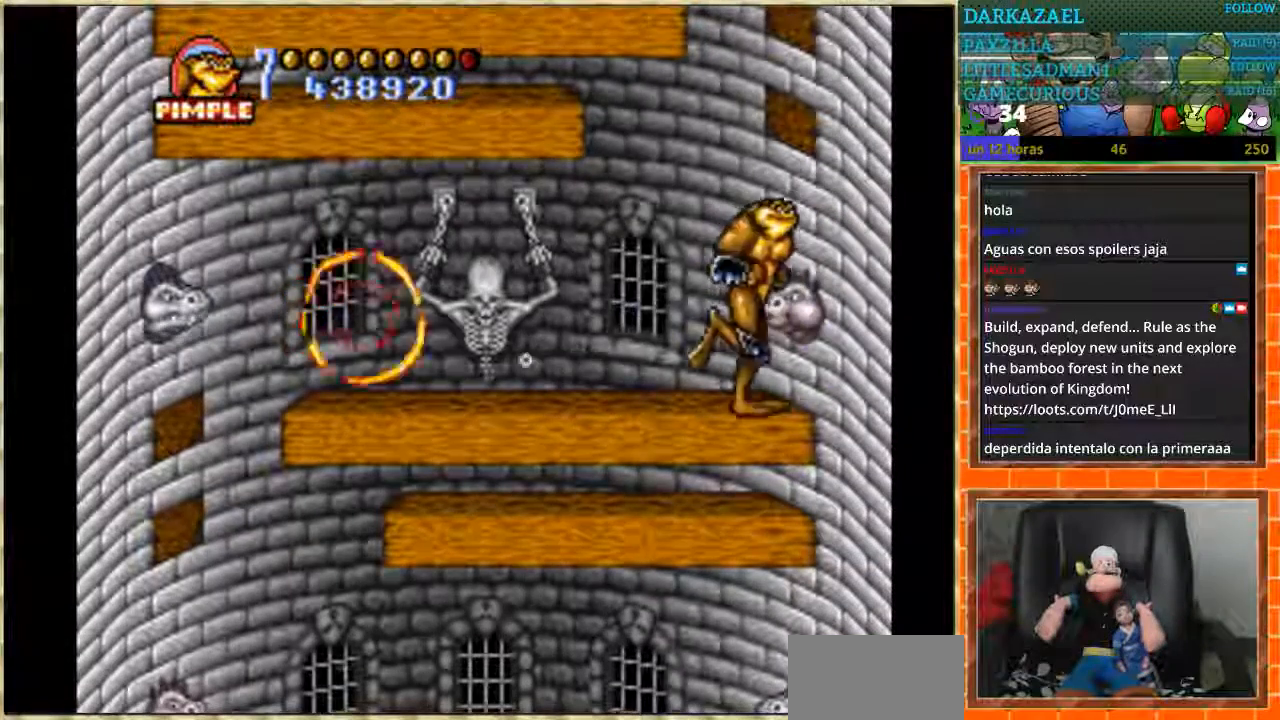
{"buttons": [], "events": [[200, "DPAD_RIGHT", "down"], [300, "DPAD_RIGHT", "up"]]}
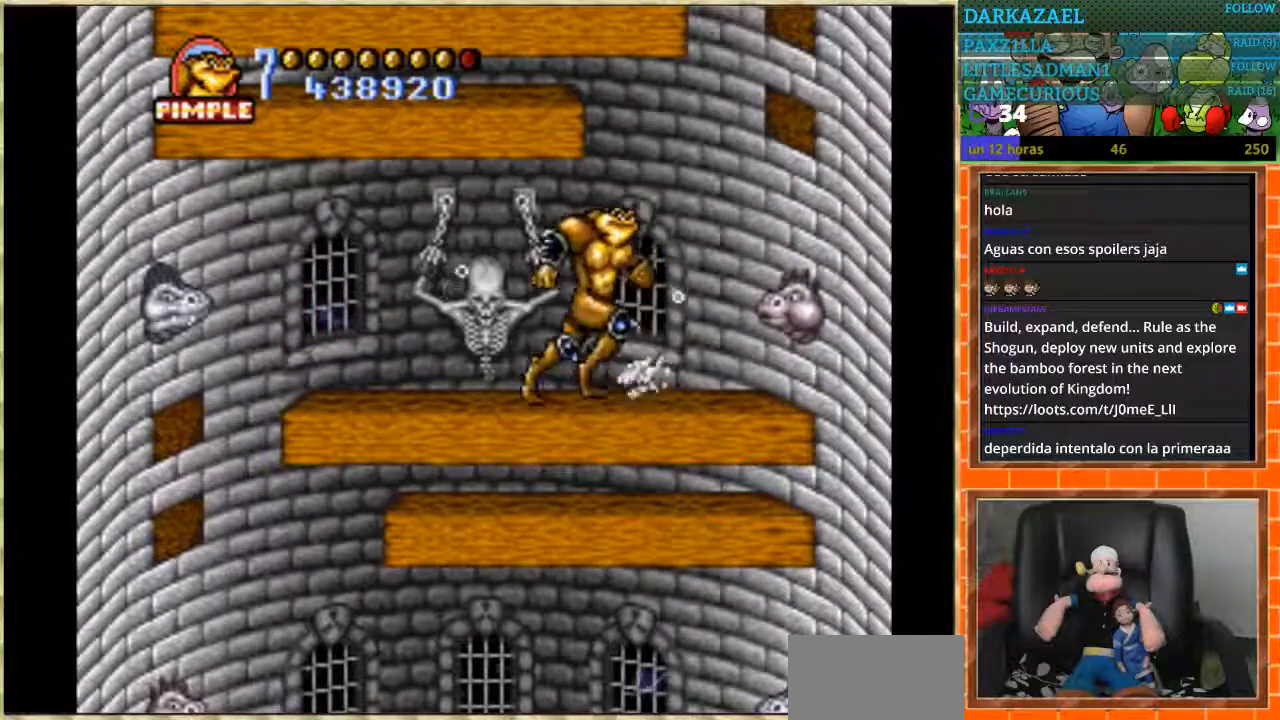
{"buttons": ["DPAD_RIGHT"], "events": [[34, "DPAD_RIGHT", "down"]]}
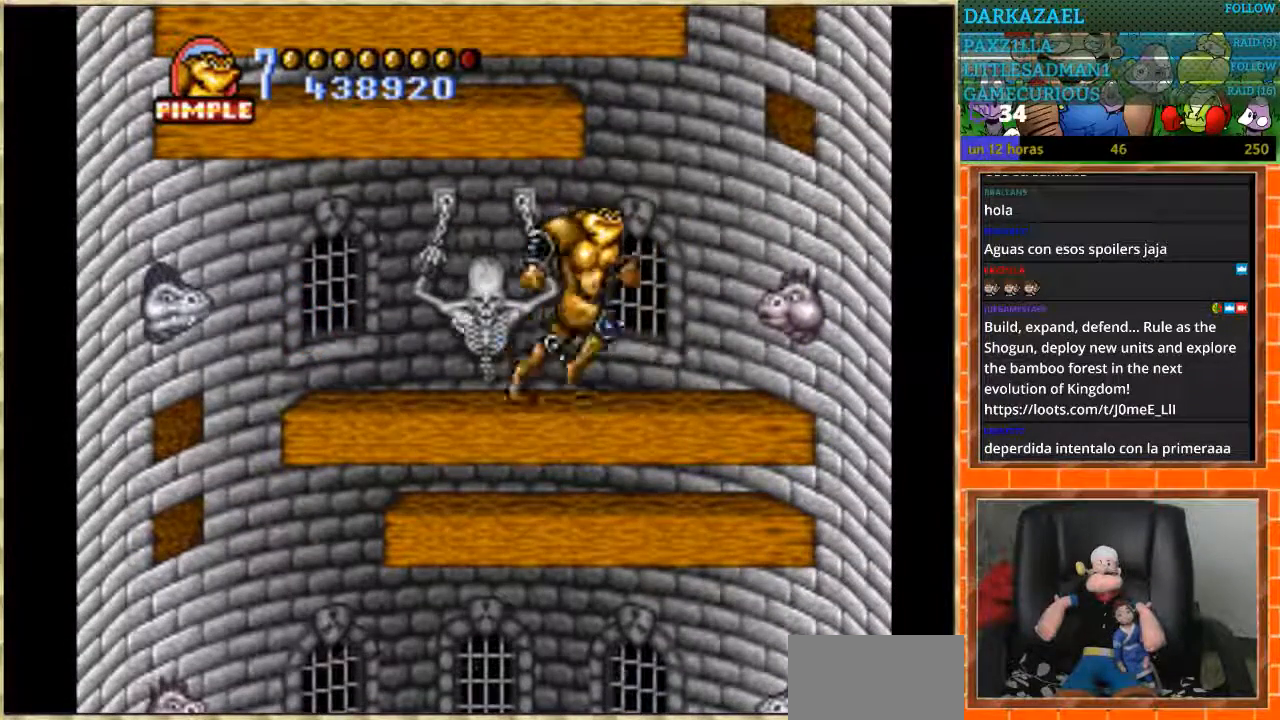
{"buttons": ["DPAD_RIGHT"], "events": [[367, "DPAD_RIGHT", "up"], [467, "DPAD_RIGHT", "down"]]}
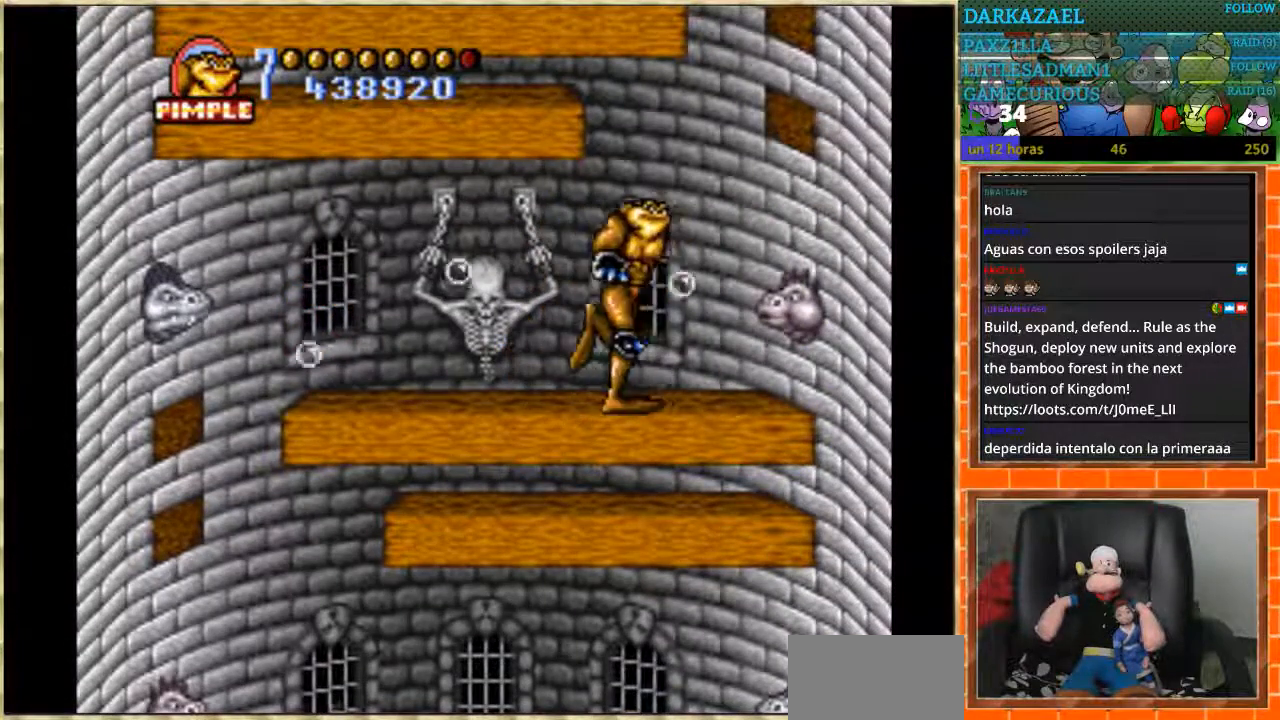
{"buttons": ["DPAD_RIGHT"], "events": []}
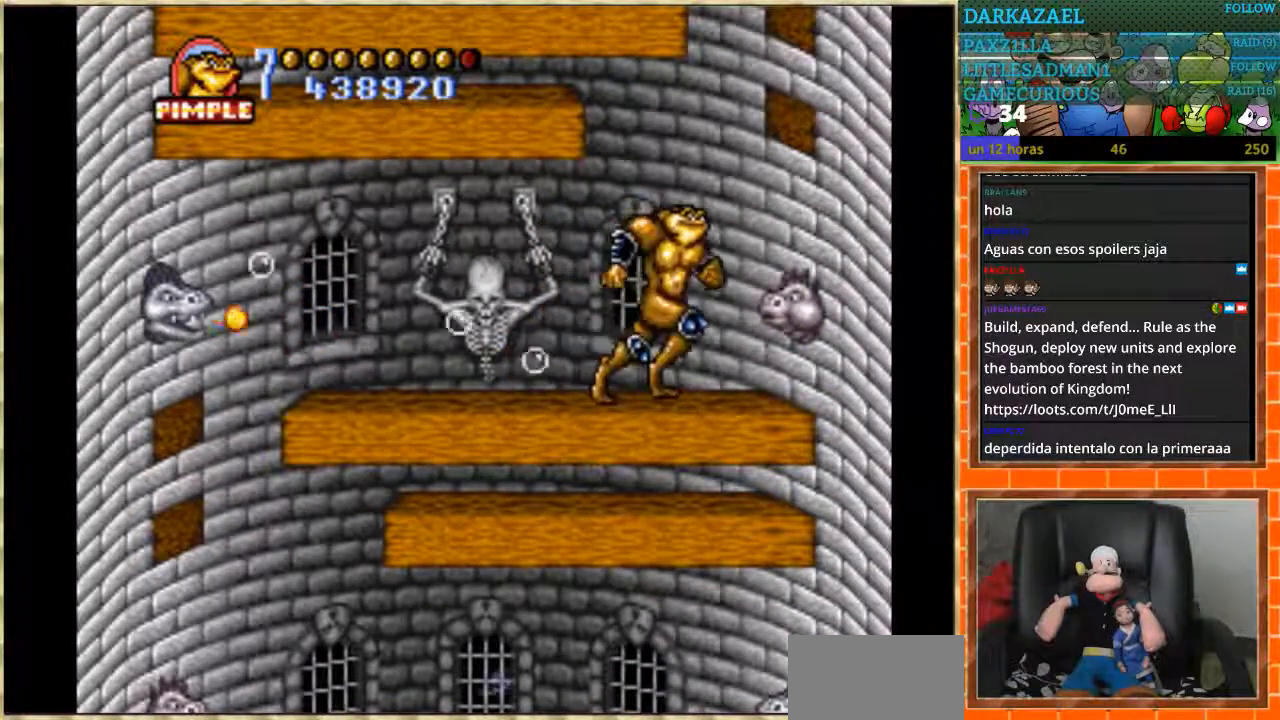
{"buttons": ["DPAD_RIGHT"], "events": [[167, "DPAD_RIGHT", "up"], [300, "DPAD_RIGHT", "down"]]}
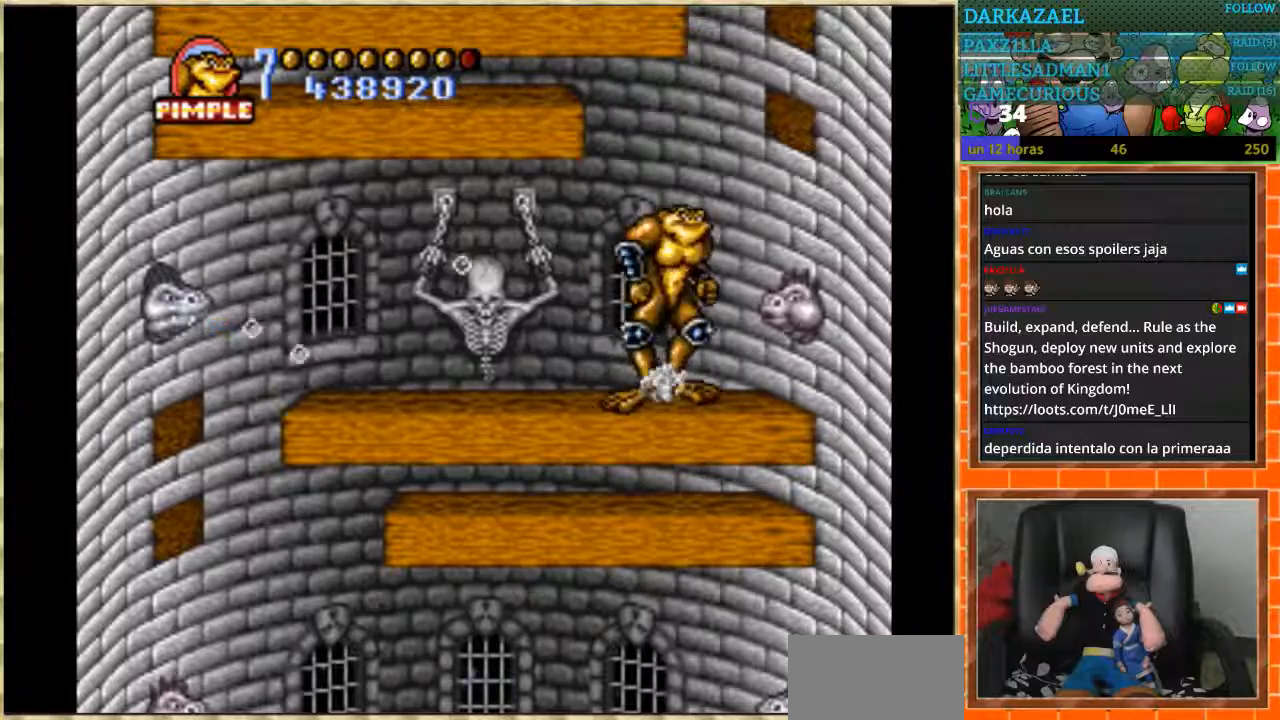
{"buttons": ["DPAD_LEFT"], "events": [[100, "DPAD_RIGHT", "up"], [167, "DPAD_LEFT", "down"]]}
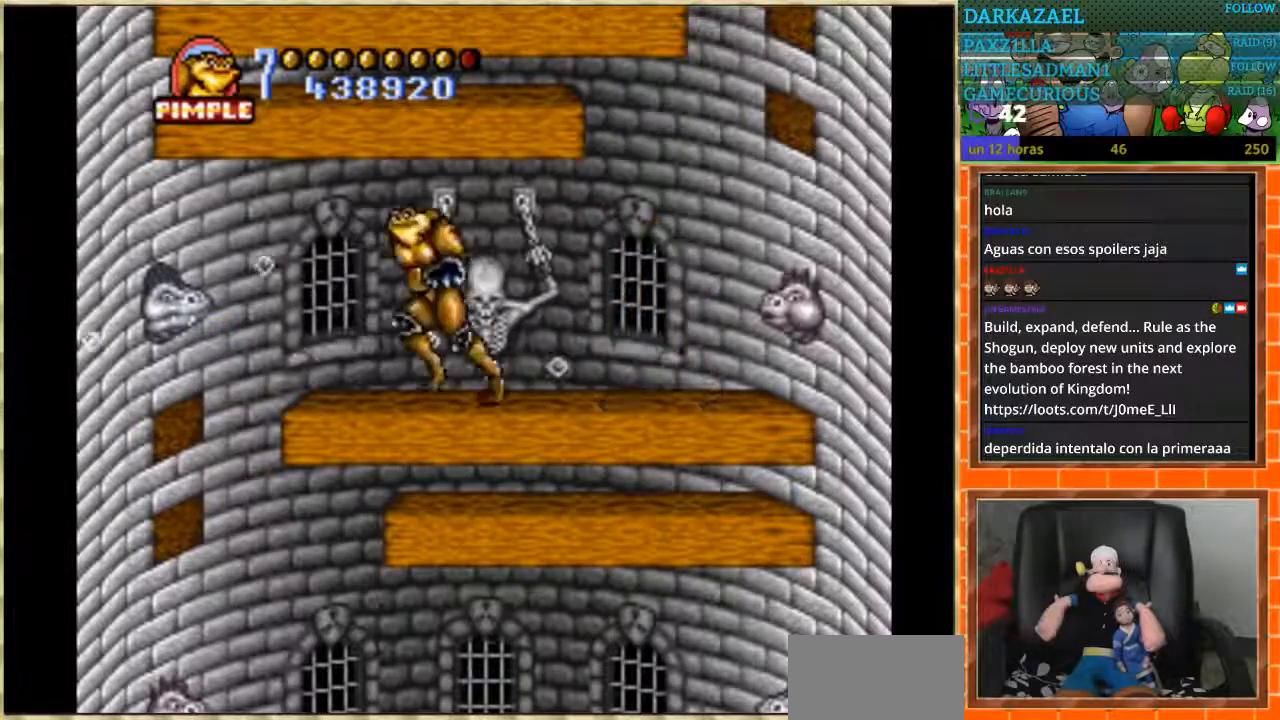
{"buttons": [], "events": [[500, "DPAD_LEFT", "up"]]}
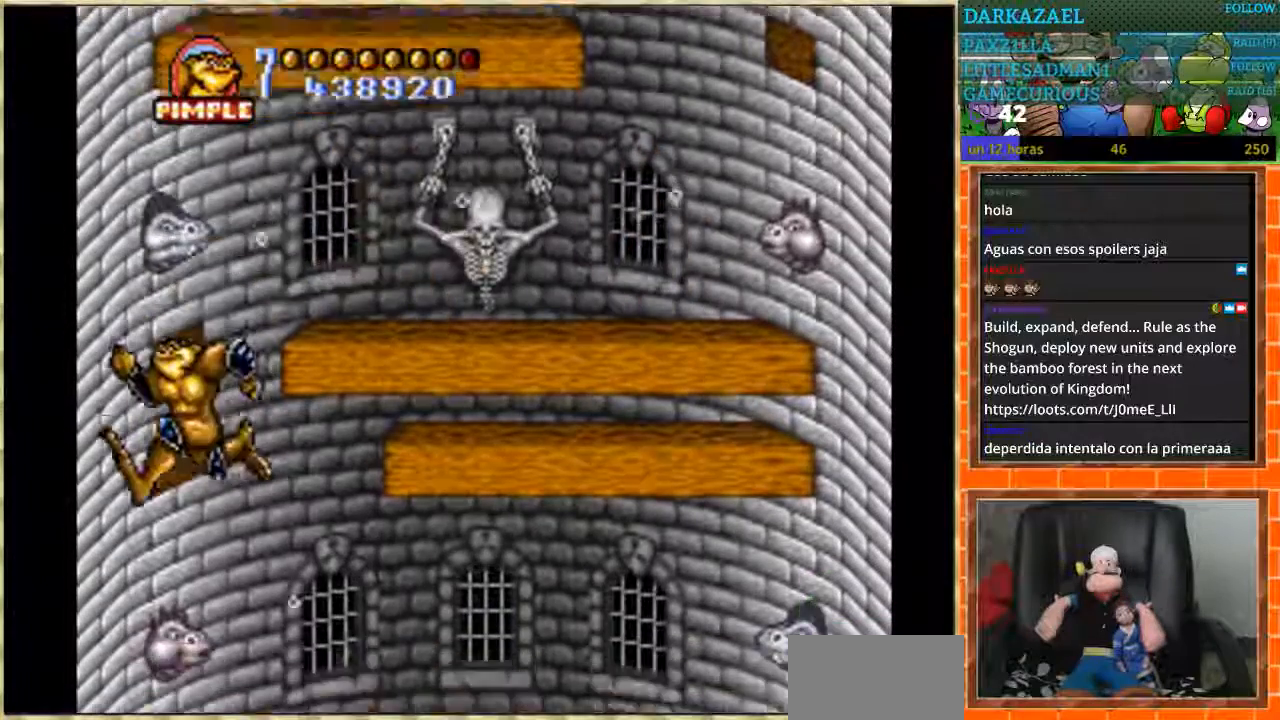
{"buttons": ["DPAD_LEFT"], "events": [[267, "DPAD_LEFT", "down"]]}
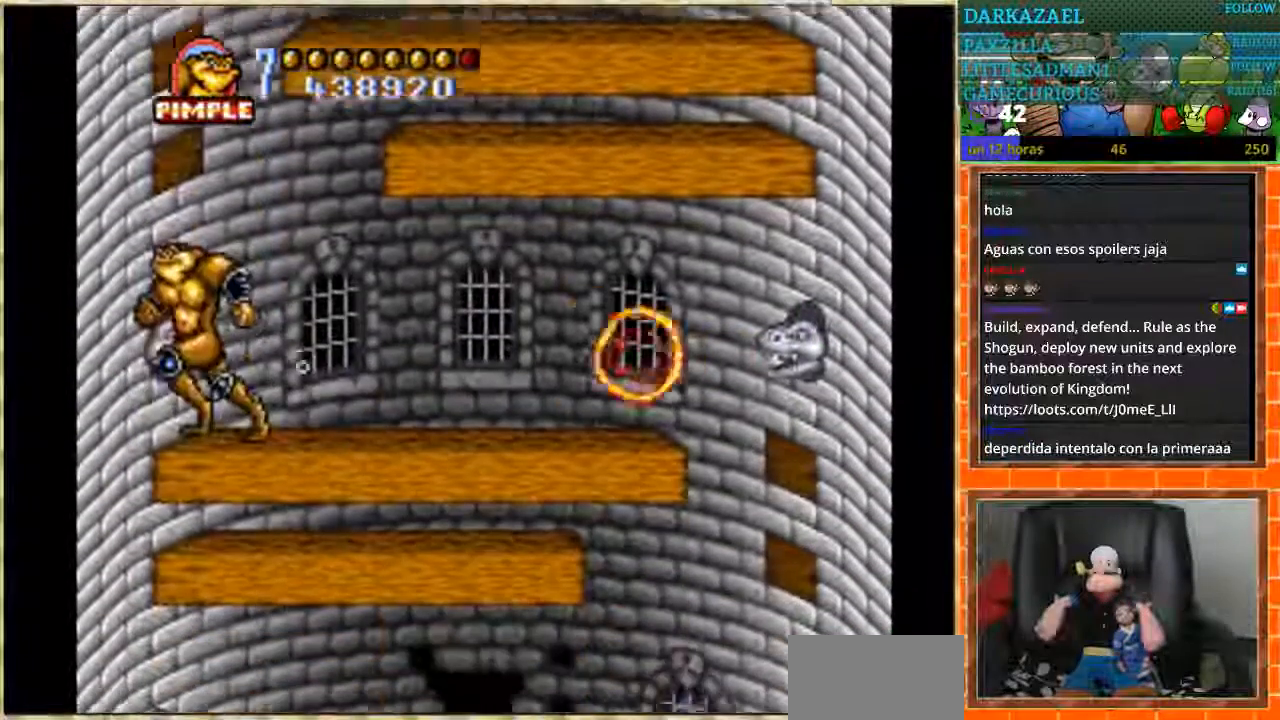
{"buttons": ["DPAD_RIGHT"], "events": [[167, "DPAD_LEFT", "up"], [267, "DPAD_RIGHT", "down"]]}
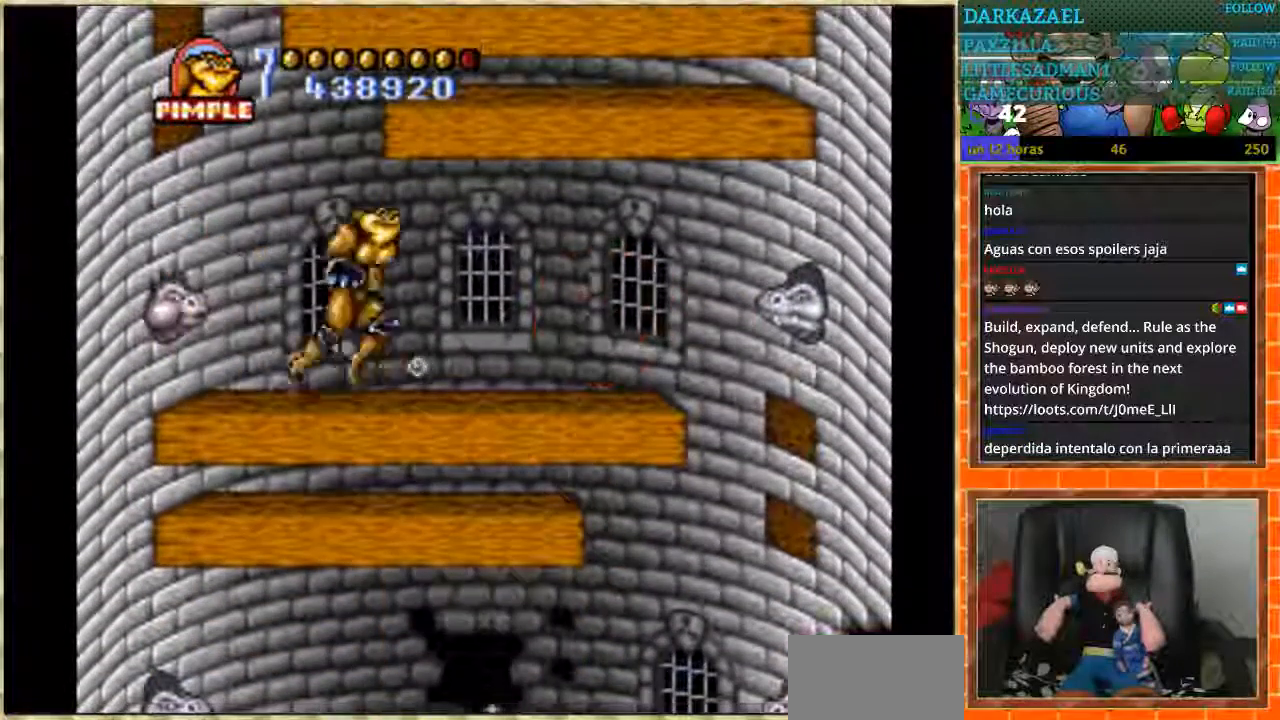
{"buttons": ["DPAD_RIGHT"], "events": []}
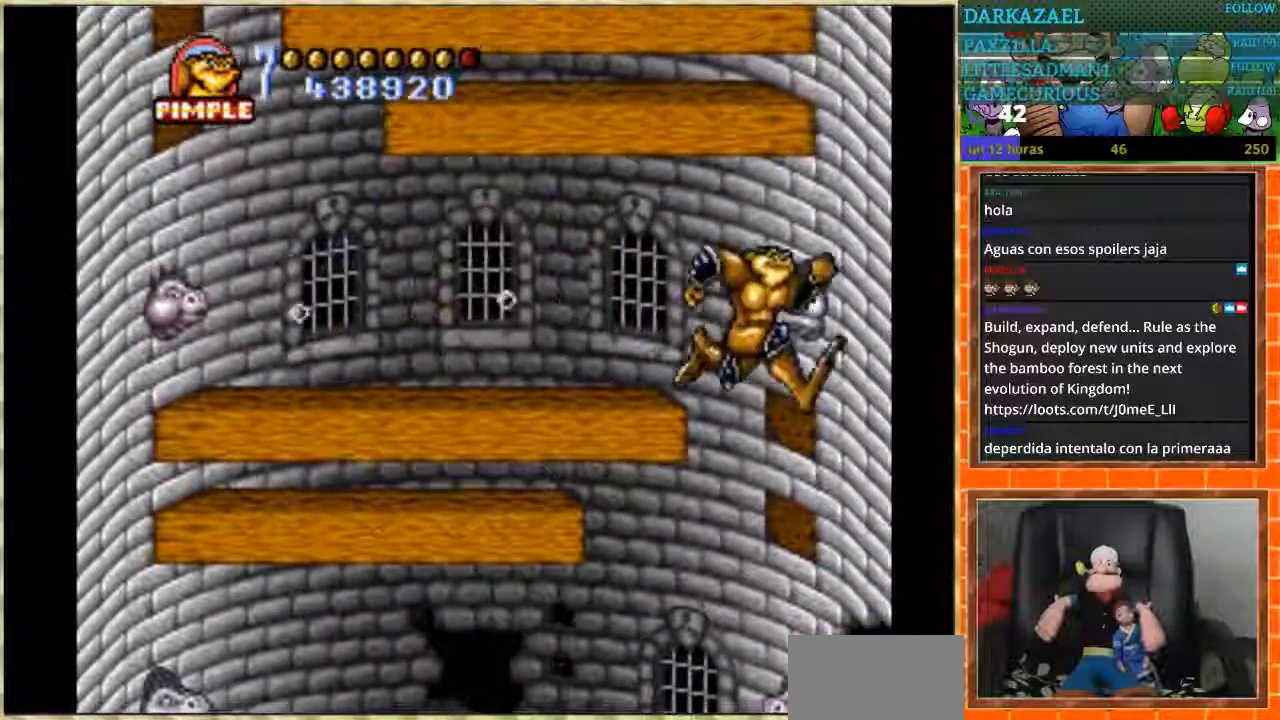
{"buttons": ["DPAD_RIGHT"], "events": [[300, "DPAD_RIGHT", "up"], [434, "DPAD_RIGHT", "down"]]}
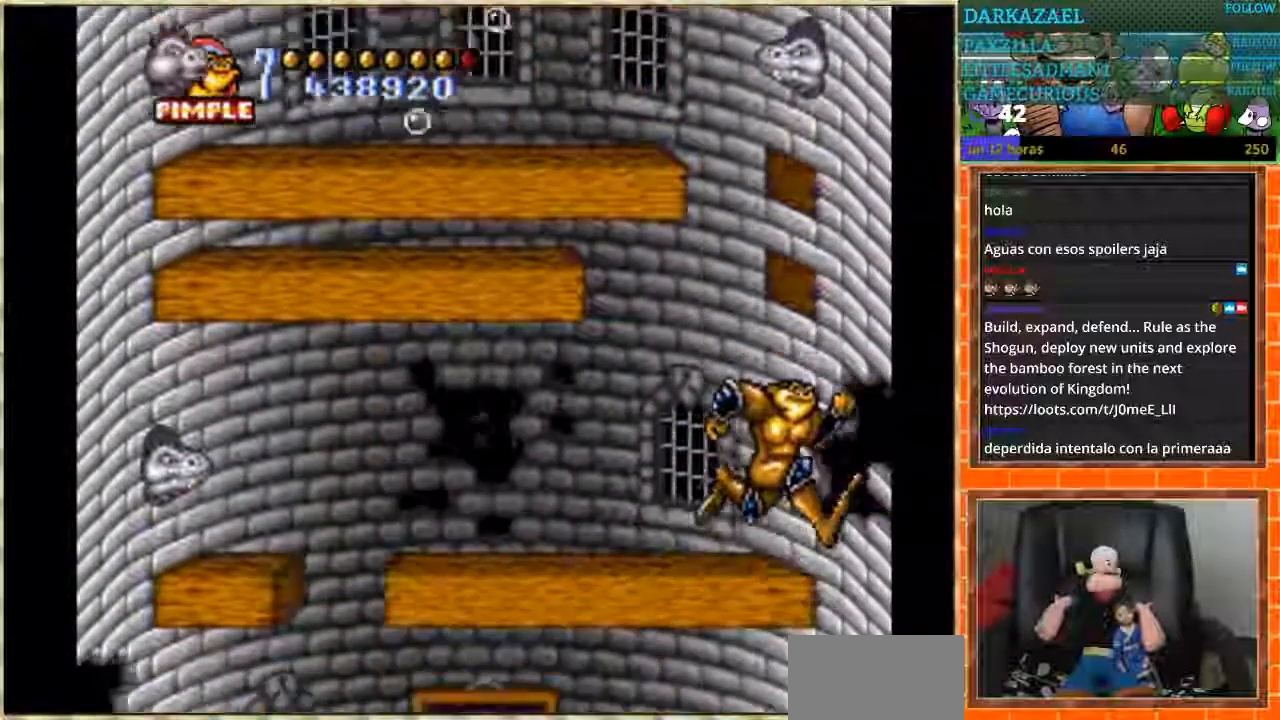
{"buttons": ["DPAD_RIGHT"], "events": []}
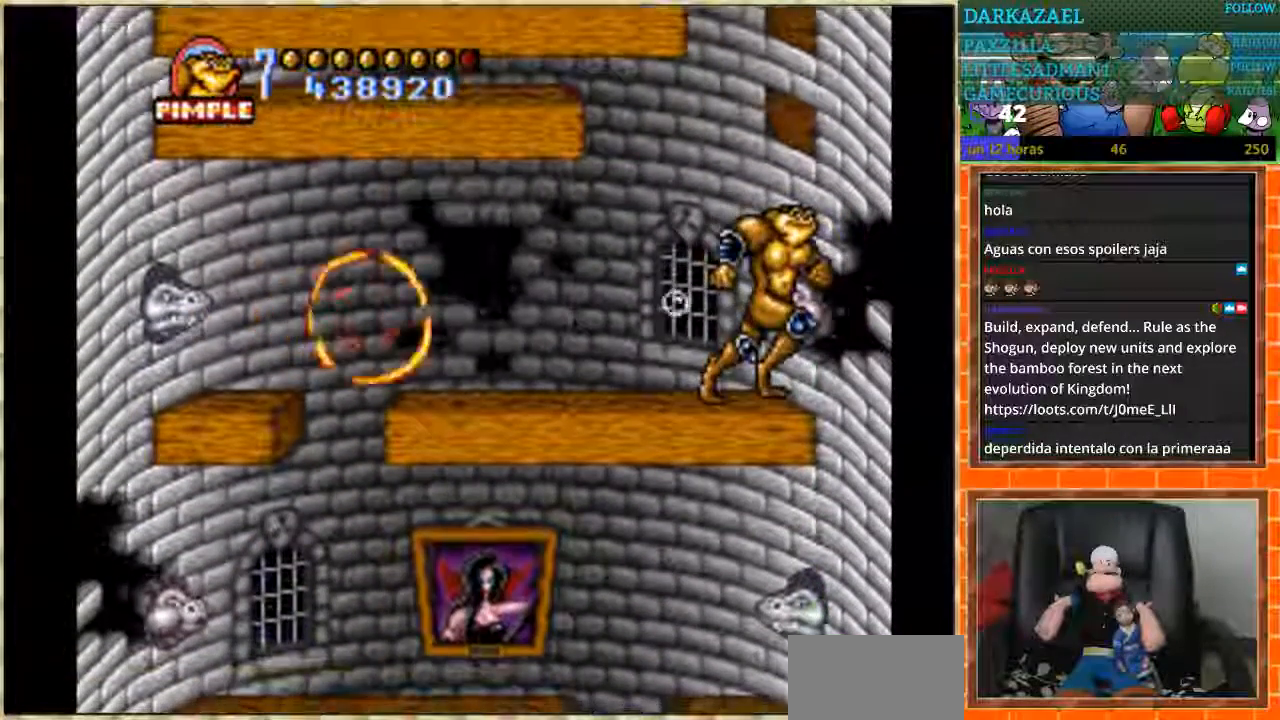
{"buttons": ["DPAD_LEFT"], "events": [[67, "DPAD_RIGHT", "up"], [167, "DPAD_LEFT", "down"]]}
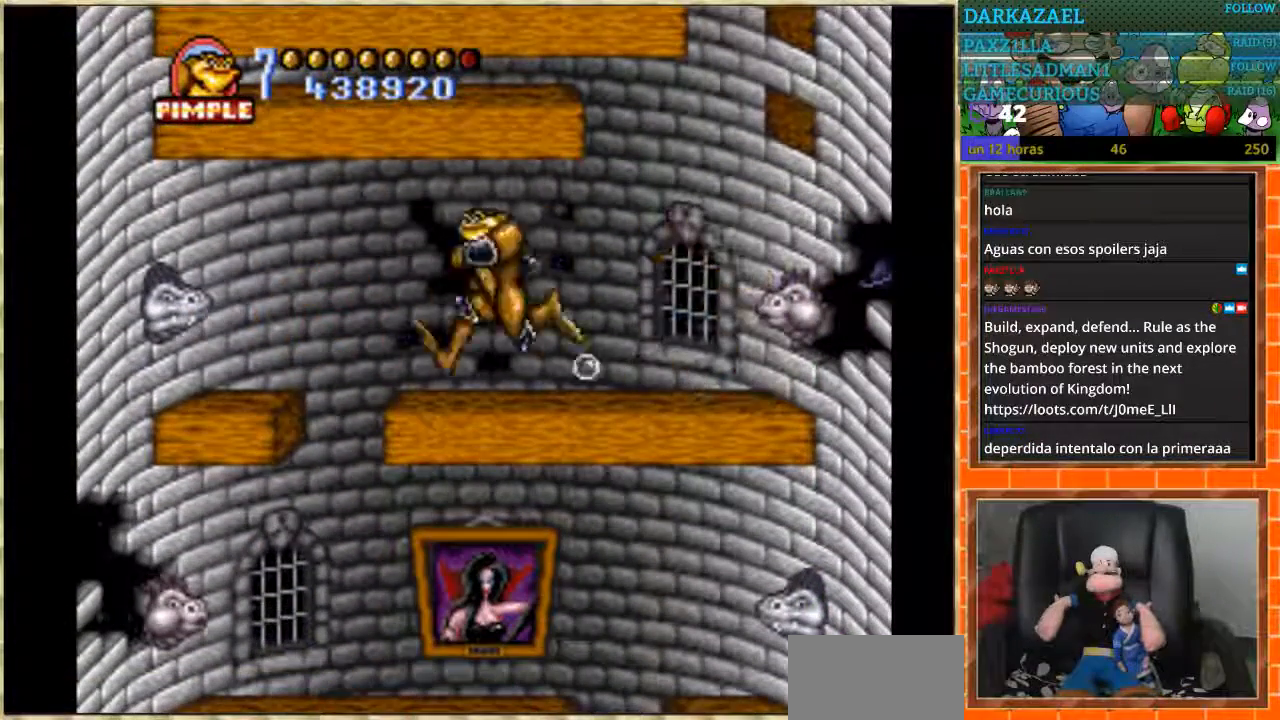
{"buttons": ["DPAD_LEFT"], "events": []}
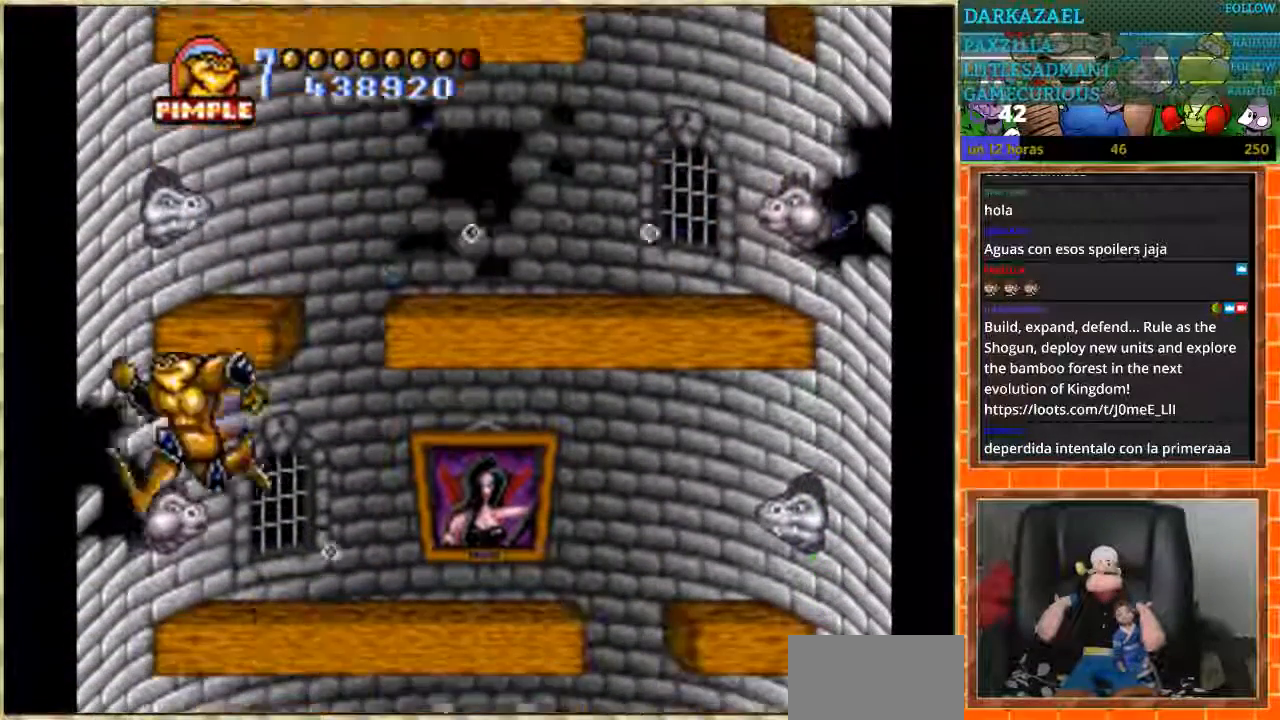
{"buttons": ["DPAD_LEFT"], "events": []}
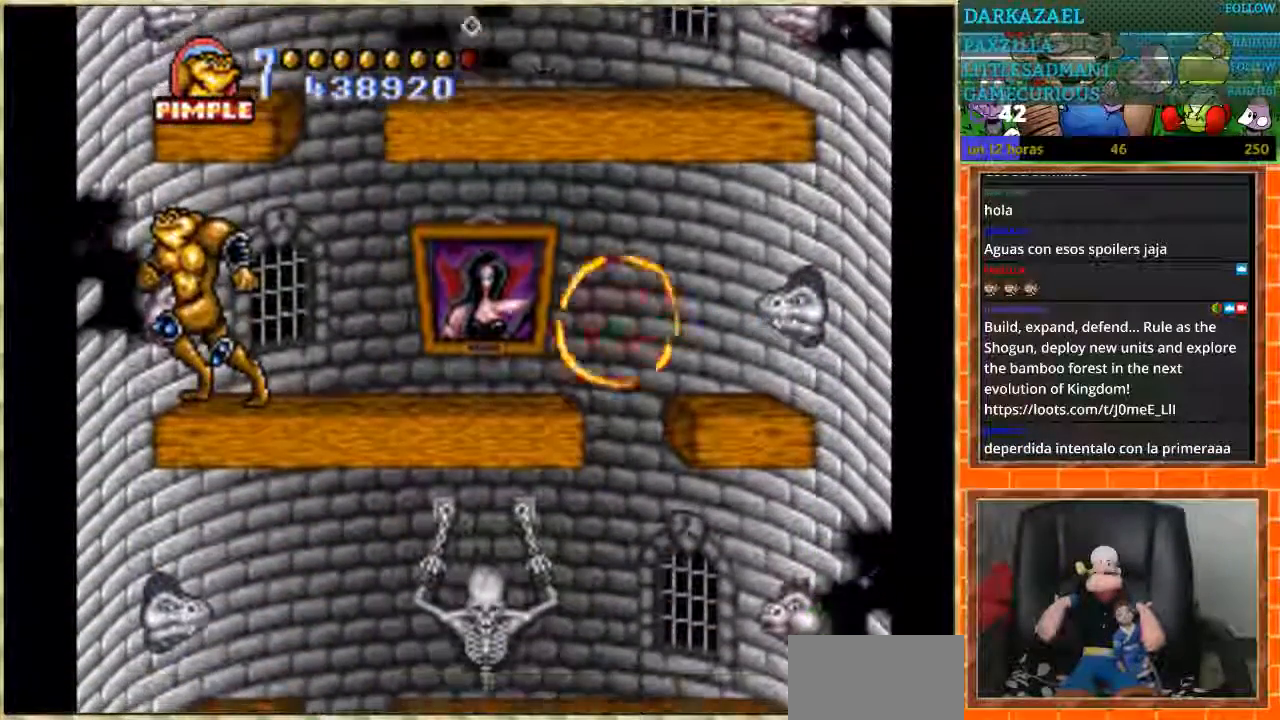
{"buttons": ["DPAD_RIGHT"], "events": [[134, "DPAD_LEFT", "up"], [167, "DPAD_RIGHT", "down"]]}
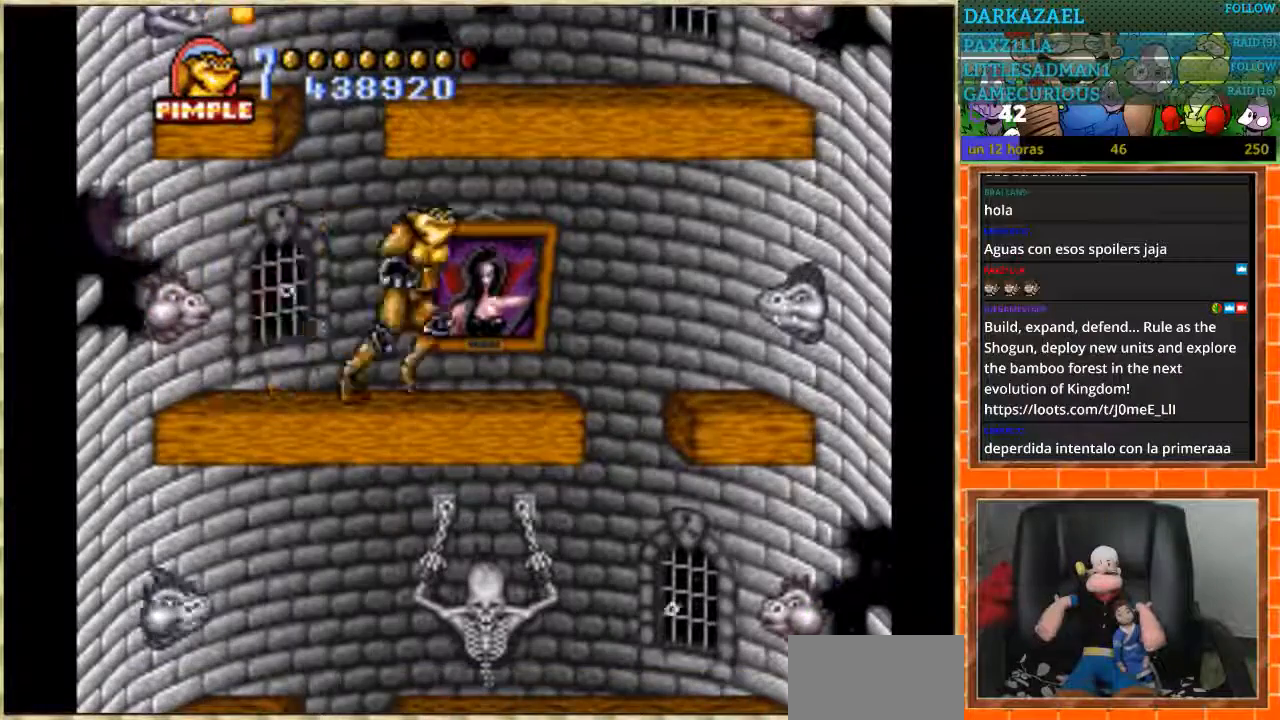
{"buttons": ["DPAD_RIGHT"], "events": []}
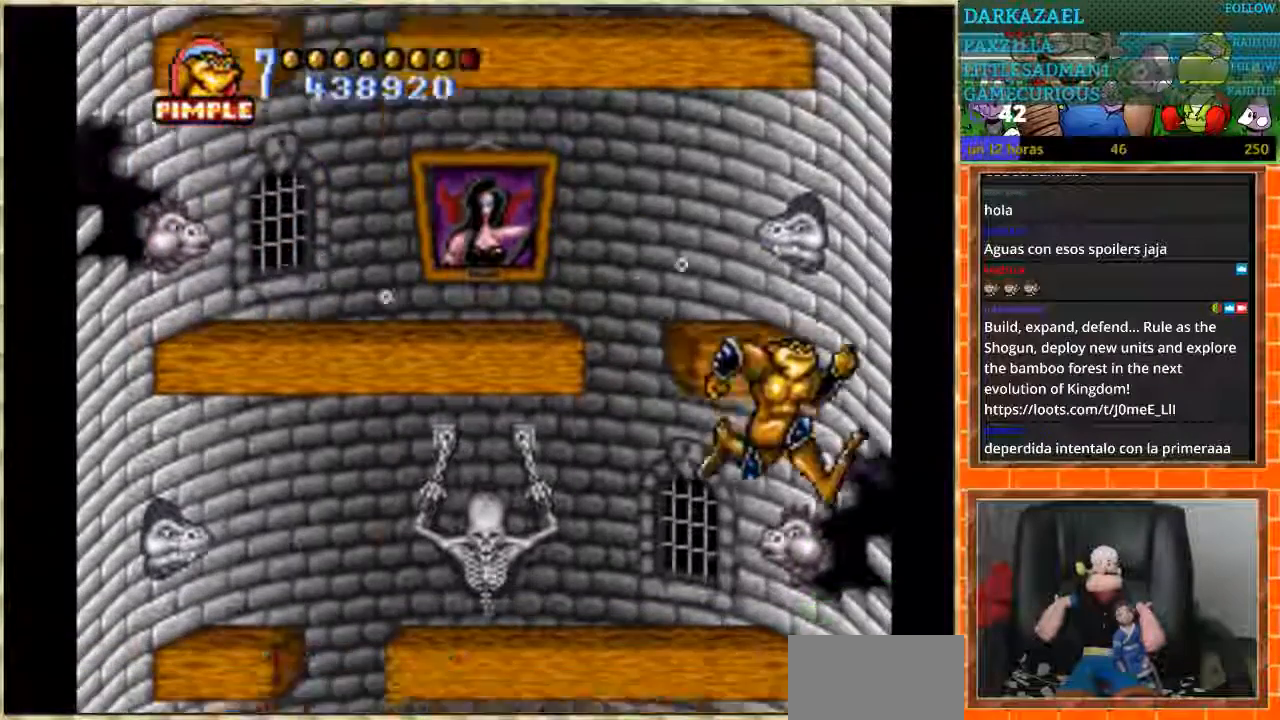
{"buttons": ["DPAD_RIGHT"], "events": []}
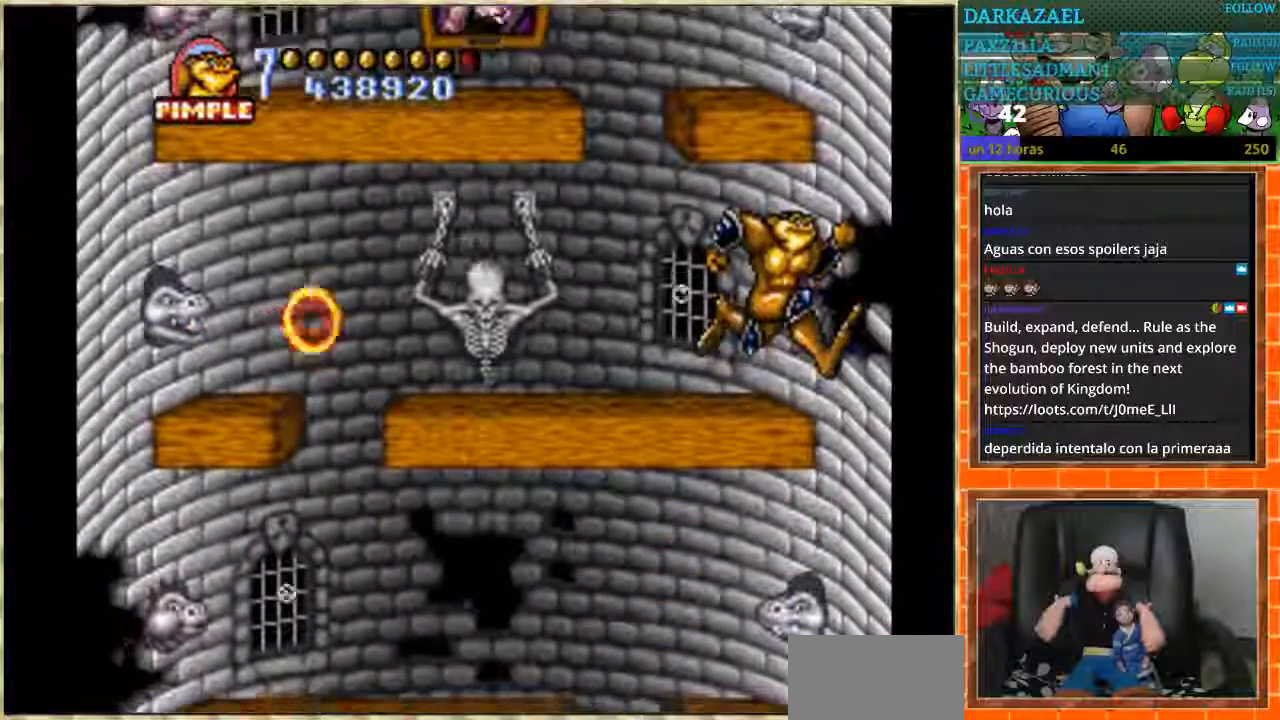
{"buttons": ["DPAD_LEFT"], "events": [[167, "DPAD_RIGHT", "up"], [200, "DPAD_LEFT", "down"]]}
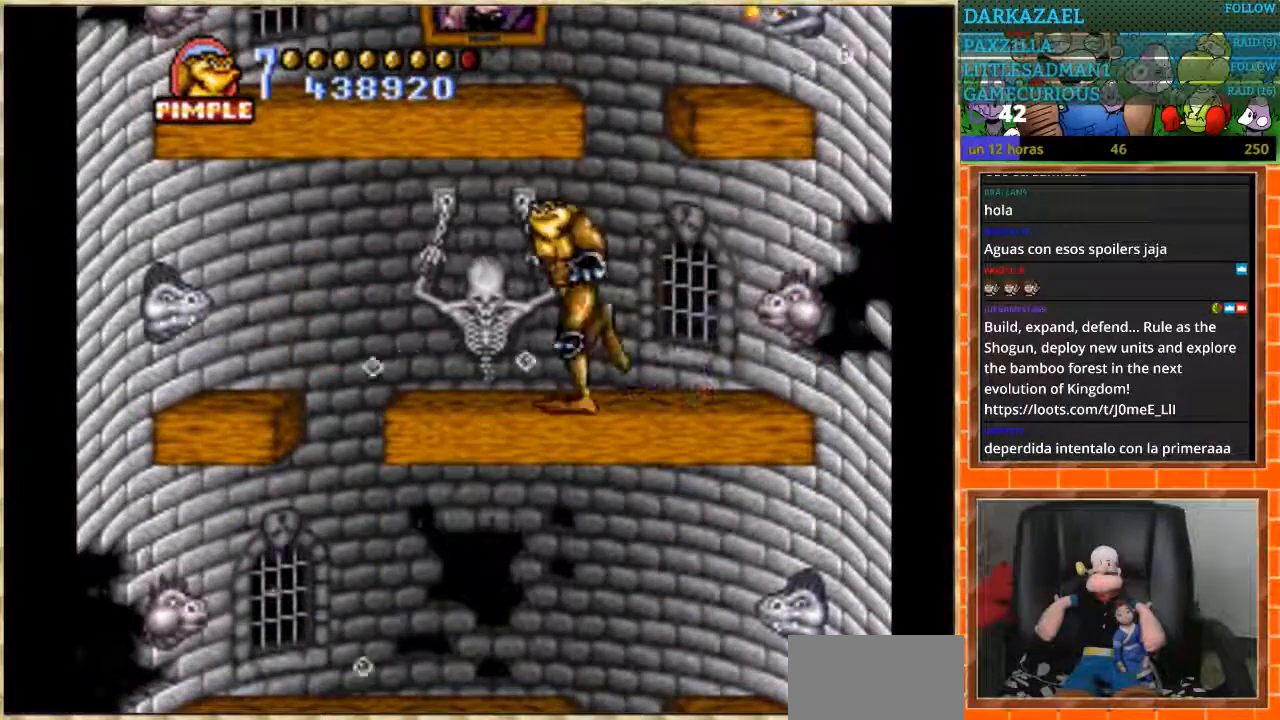
{"buttons": ["DPAD_LEFT"], "events": []}
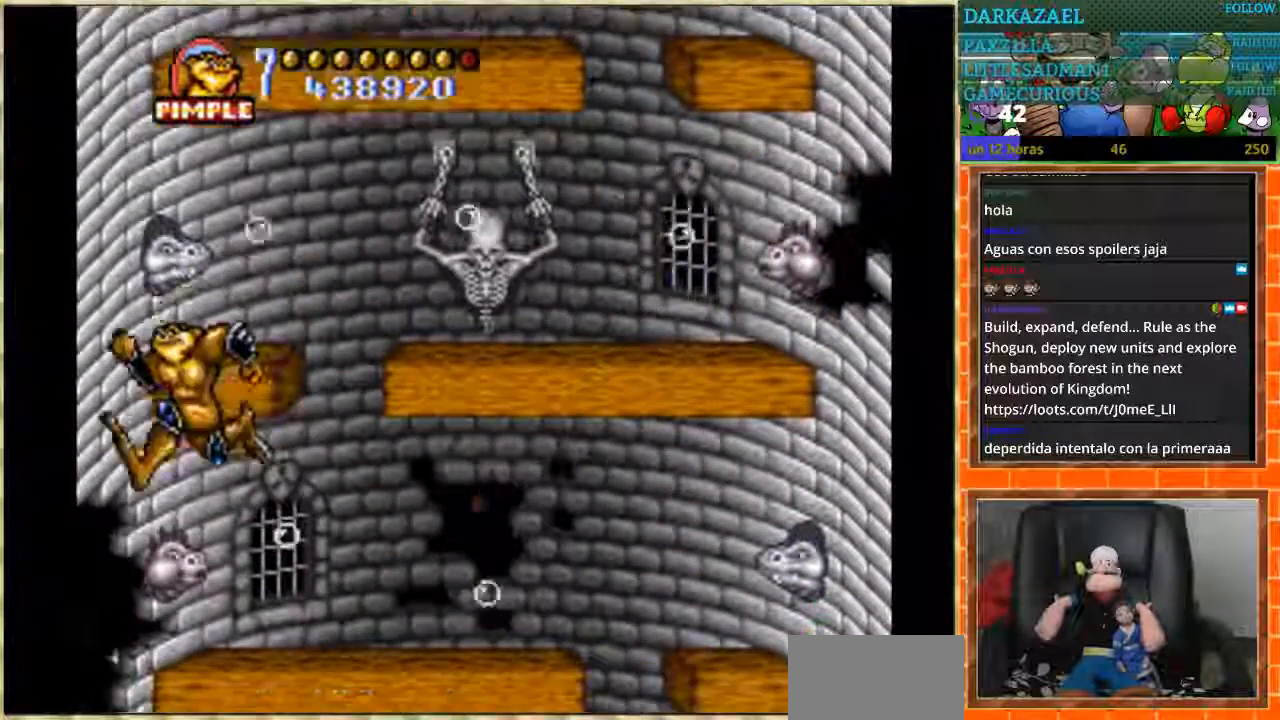
{"buttons": ["DPAD_LEFT"], "events": []}
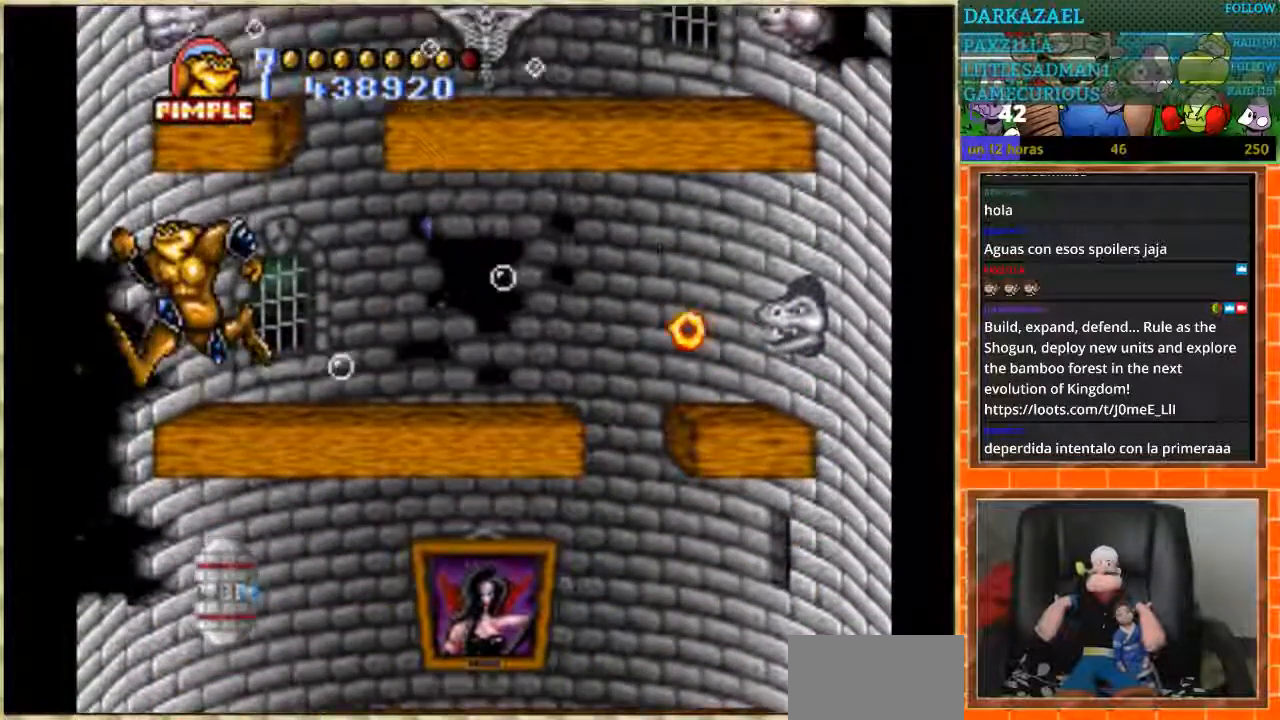
{"buttons": ["DPAD_RIGHT"], "events": [[234, "DPAD_LEFT", "up"], [334, "DPAD_RIGHT", "down"]]}
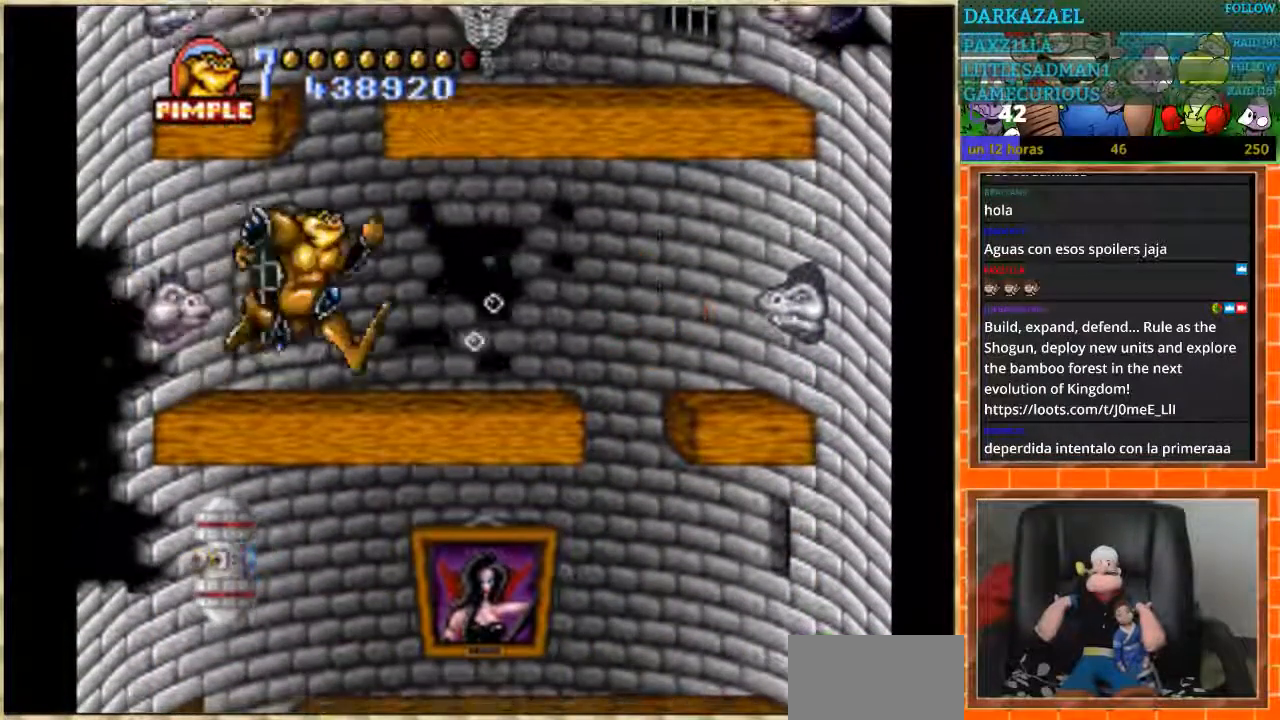
{"buttons": ["DPAD_RIGHT"], "events": []}
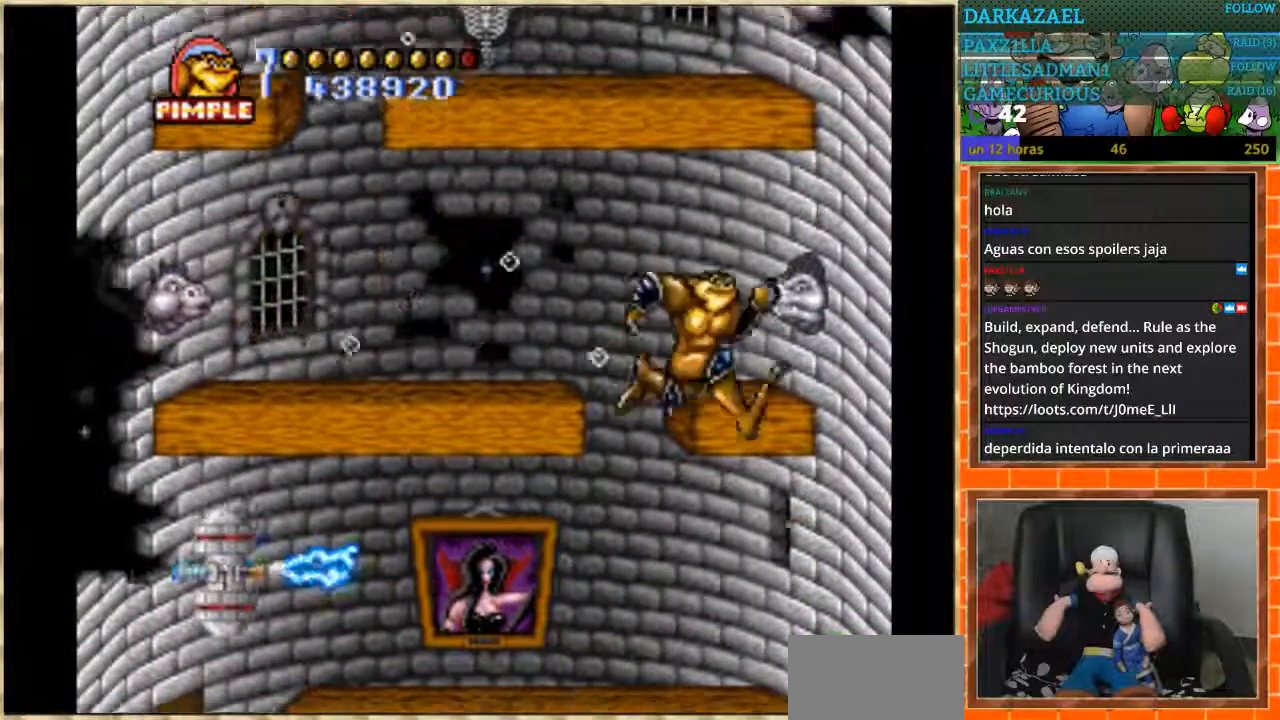
{"buttons": ["DPAD_DOWN"], "events": [[201, "DPAD_DOWN", "down"], [201, "DPAD_RIGHT", "up"]]}
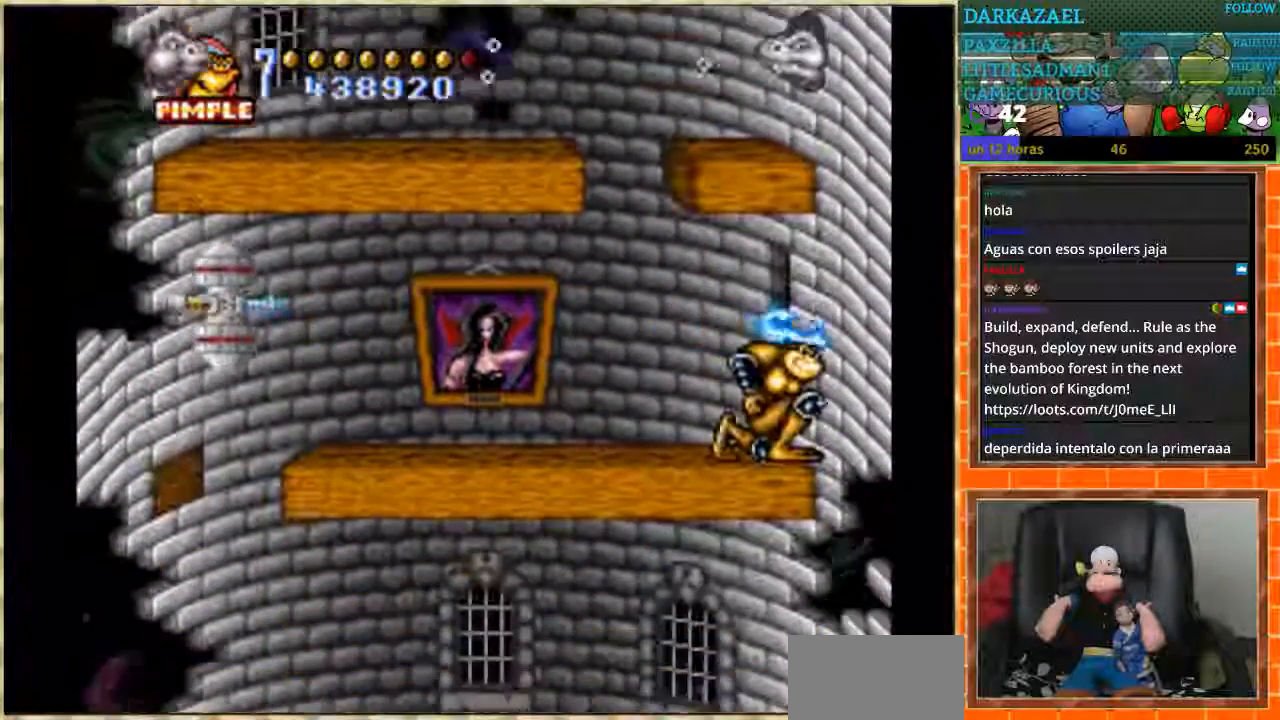
{"buttons": ["DPAD_LEFT"], "events": [[267, "DPAD_DOWN", "up"], [267, "DPAD_LEFT", "down"]]}
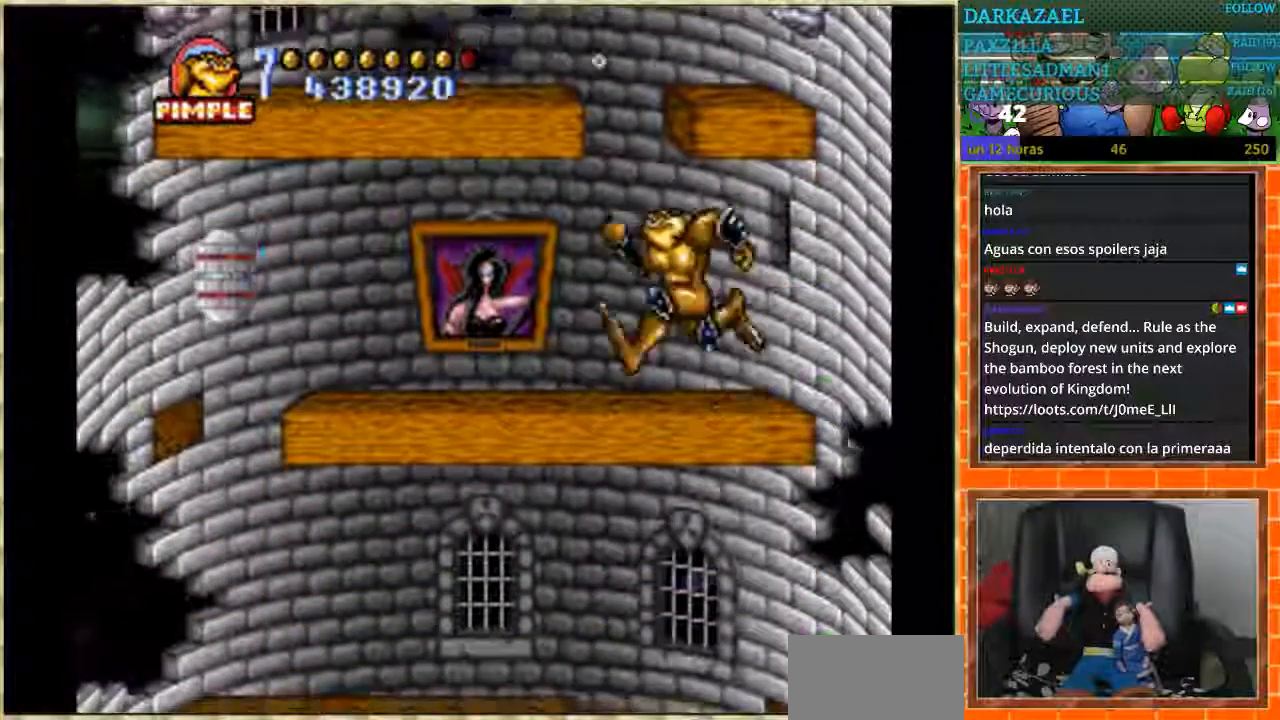
{"buttons": ["B", "DPAD_LEFT"], "events": [[501, "B", "down"]]}
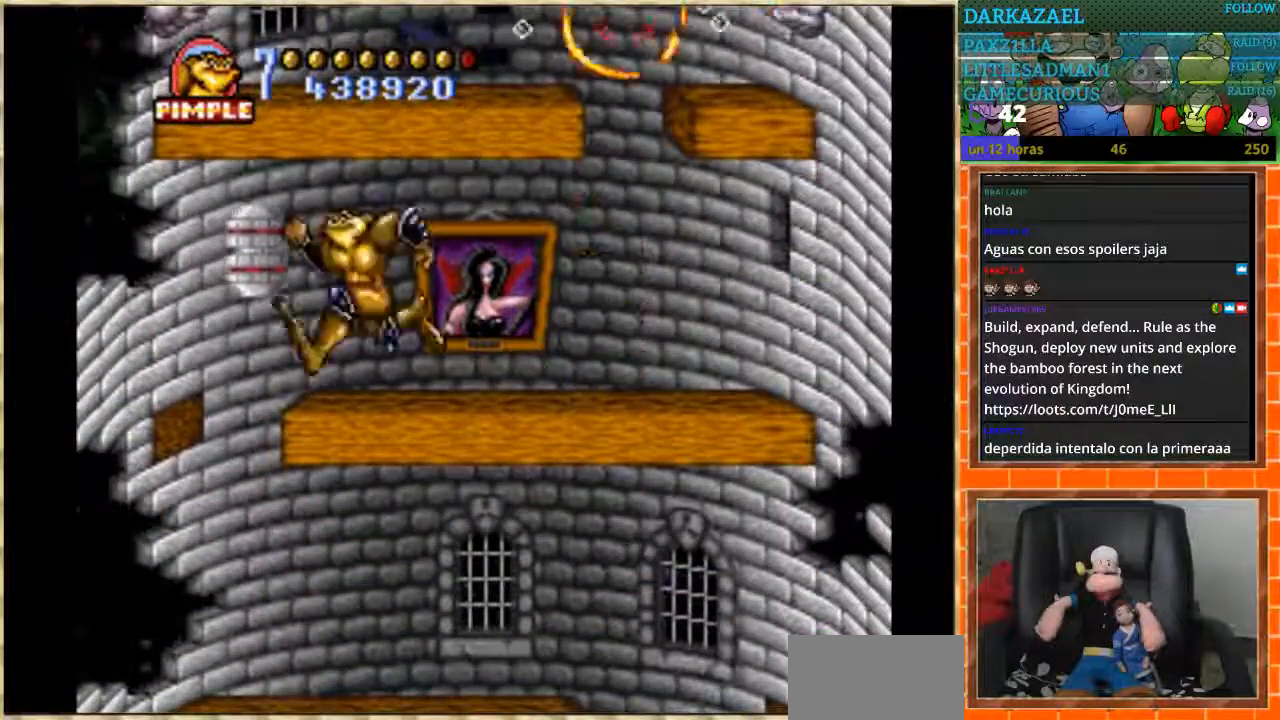
{"buttons": ["DPAD_LEFT"], "events": [[200, "B", "up"]]}
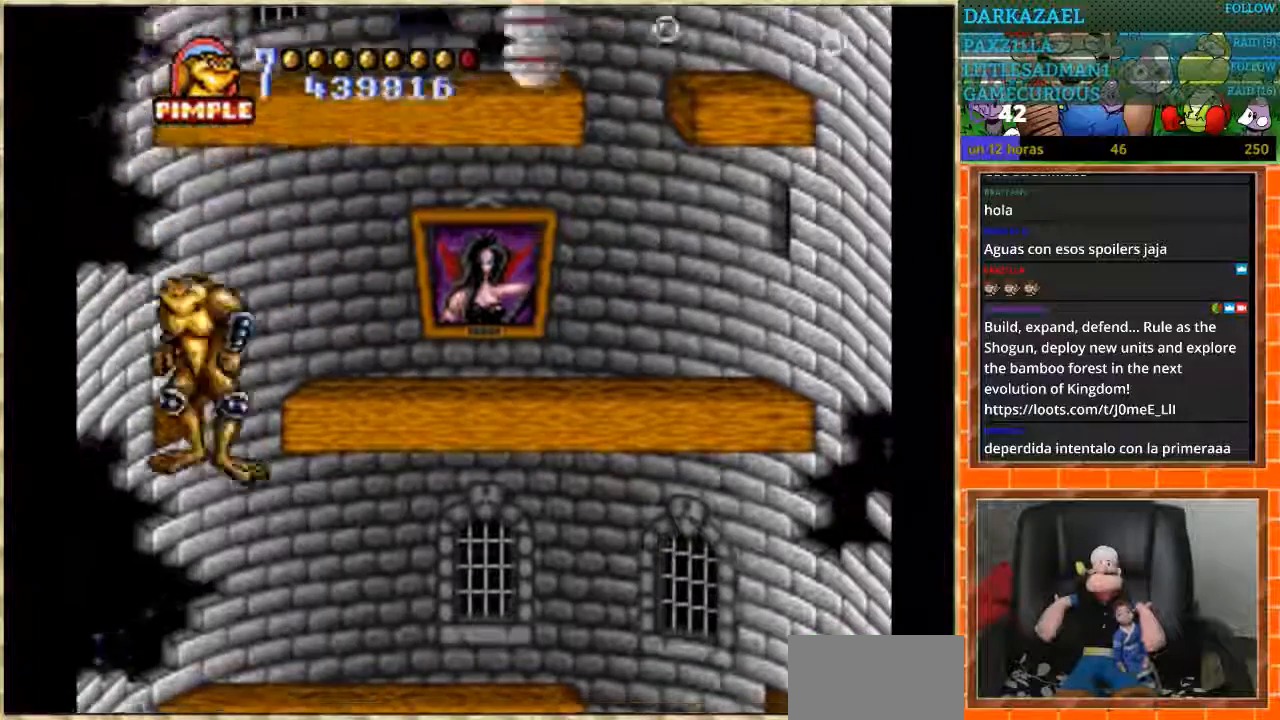
{"buttons": [], "events": [[67, "DPAD_LEFT", "up"]]}
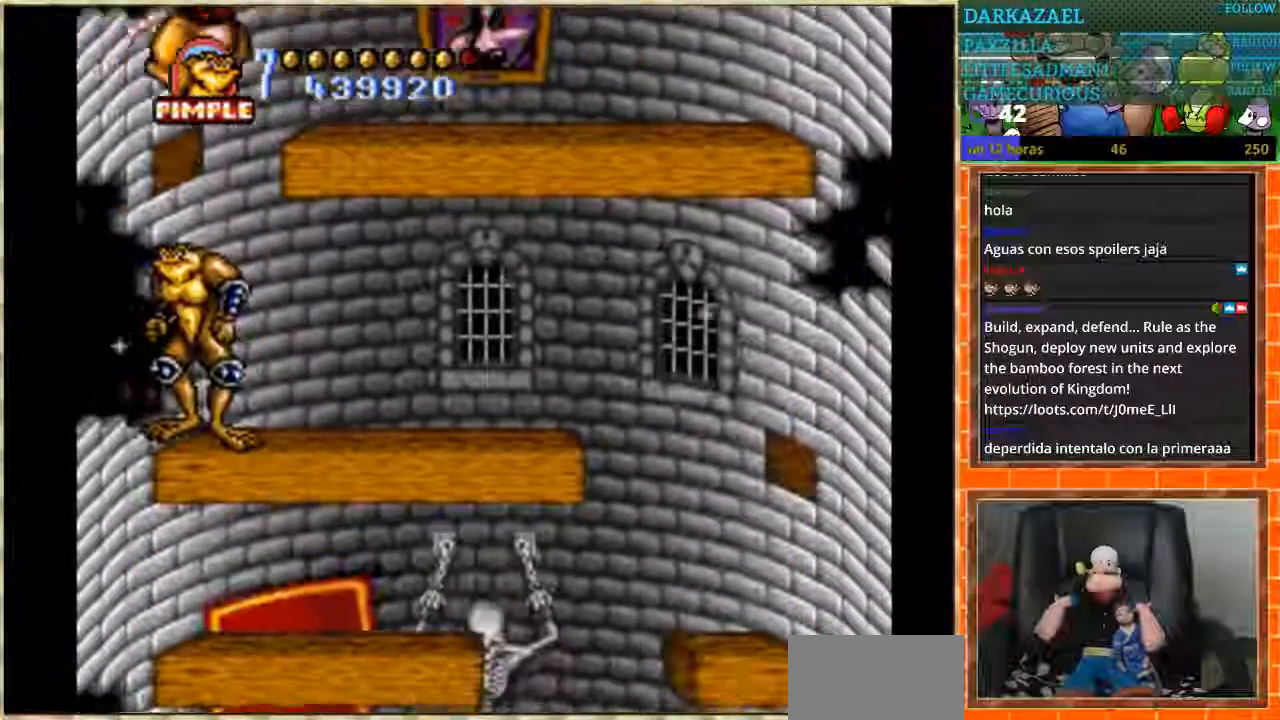
{"buttons": ["DPAD_RIGHT"], "events": [[367, "DPAD_RIGHT", "down"]]}